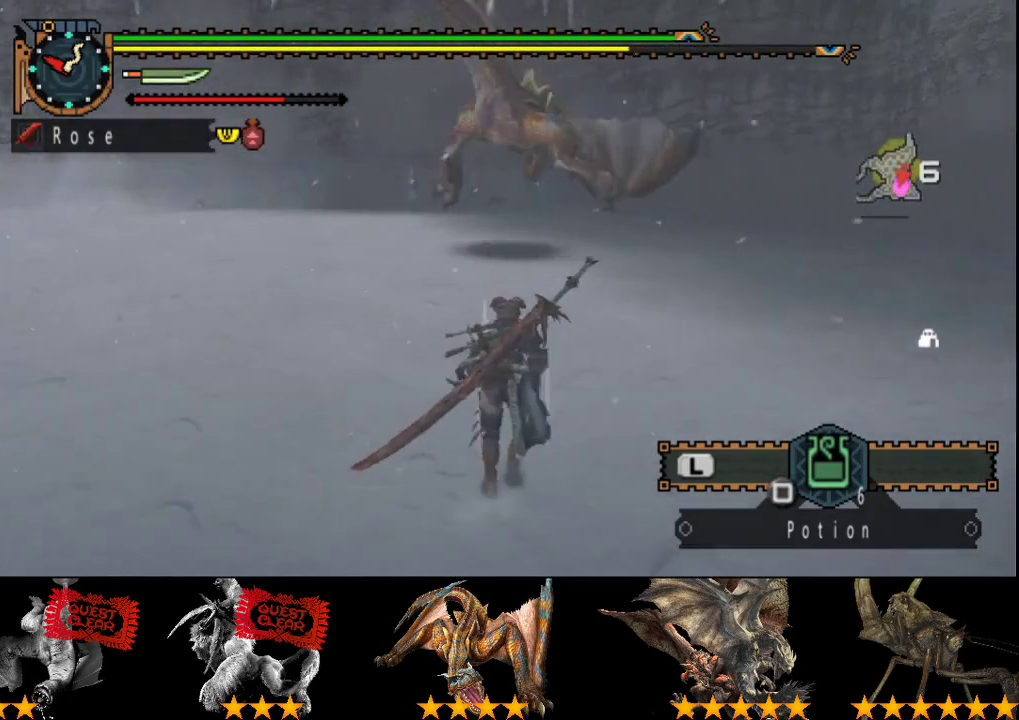
Gameplay with a controller (PlayStation layout); each line is a JSON object with the inputs held at the frame after it. "events" lists button and stick changes between this image and that frame as [ms after this image, input, new state], when the widget could be followed in between. Not read: L3 R3 TRIANGLE.
{"buttons": ["R2"], "left_stick": "up", "right_stick": "center", "events": []}
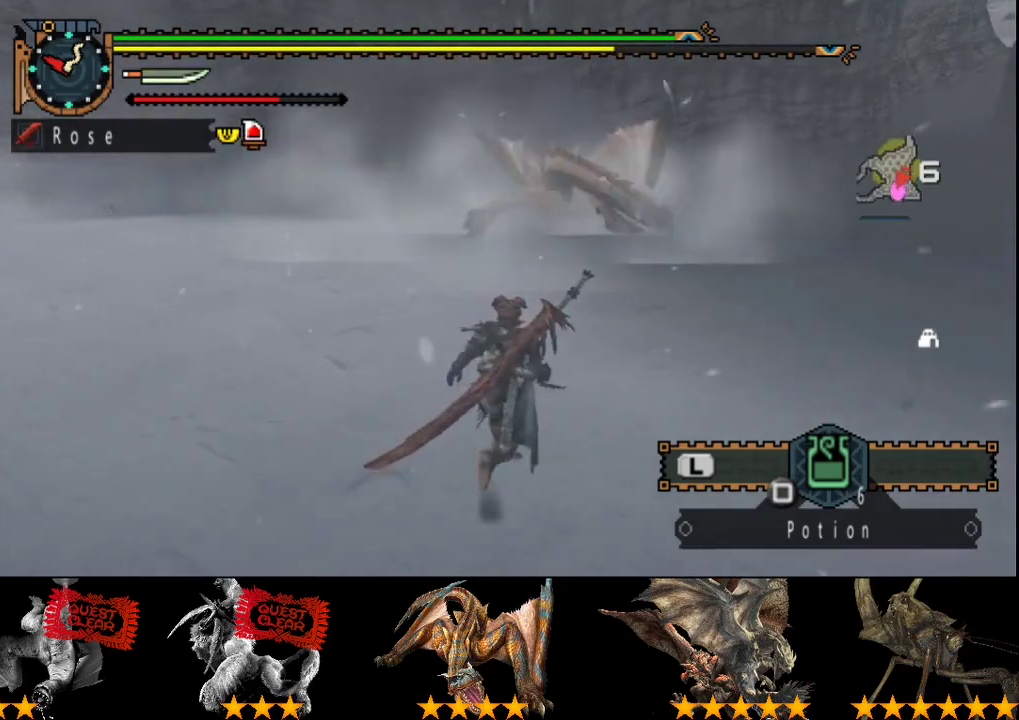
{"buttons": ["R2"], "left_stick": "up", "right_stick": "center", "events": []}
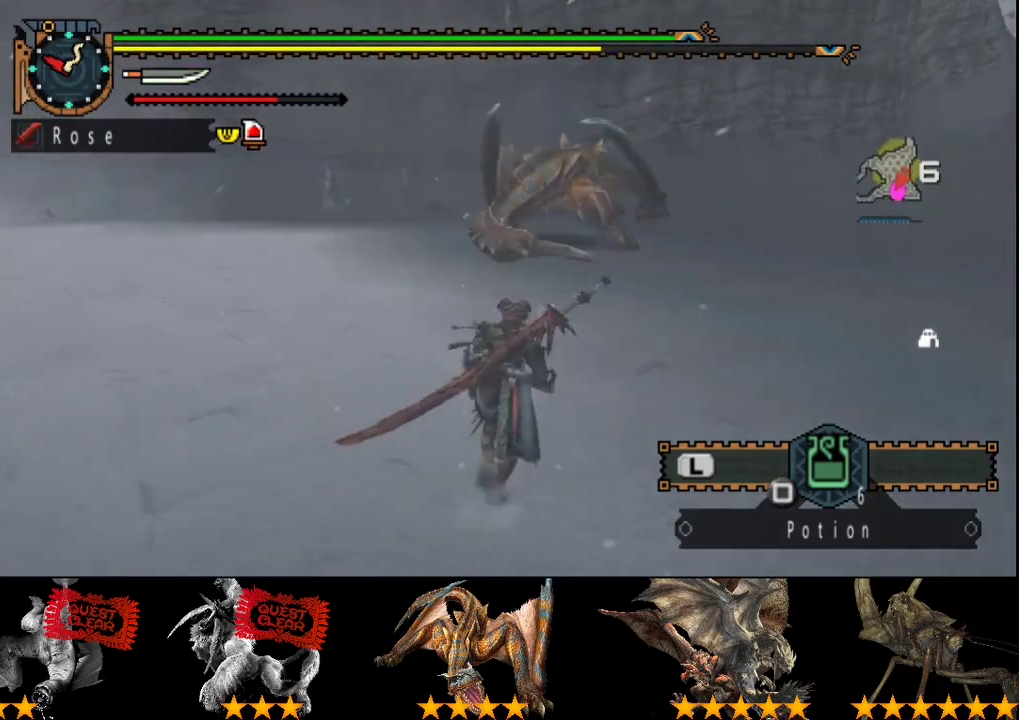
{"buttons": ["R2"], "left_stick": "up", "right_stick": "center", "events": []}
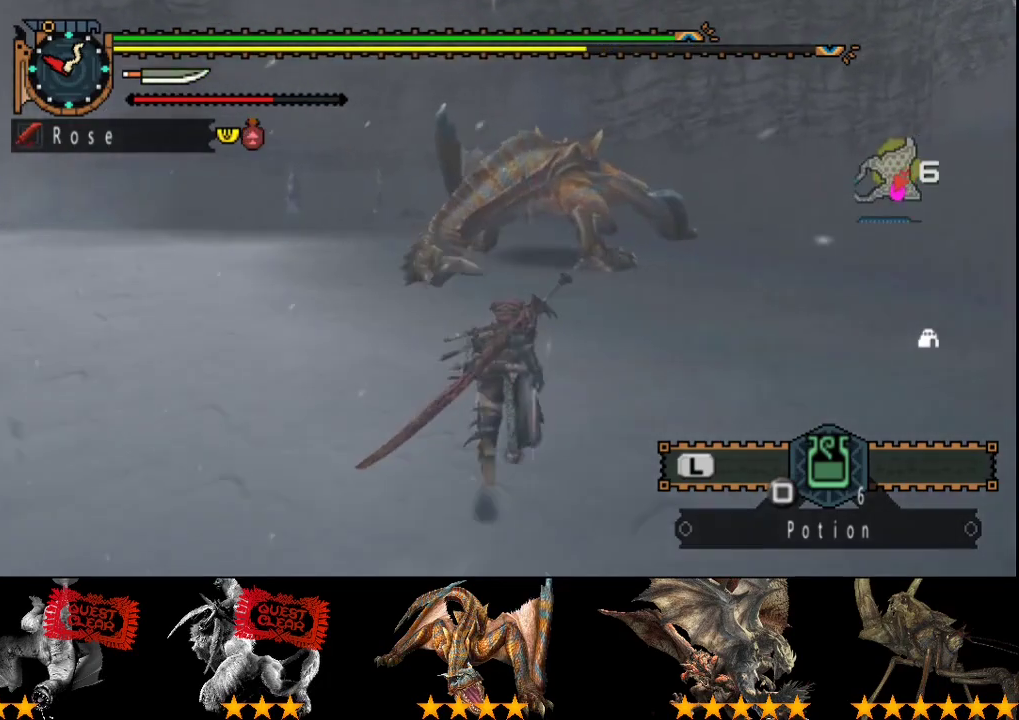
{"buttons": ["R2"], "left_stick": "up-right", "right_stick": "center", "events": [[283, "left_stick", "up-right"]]}
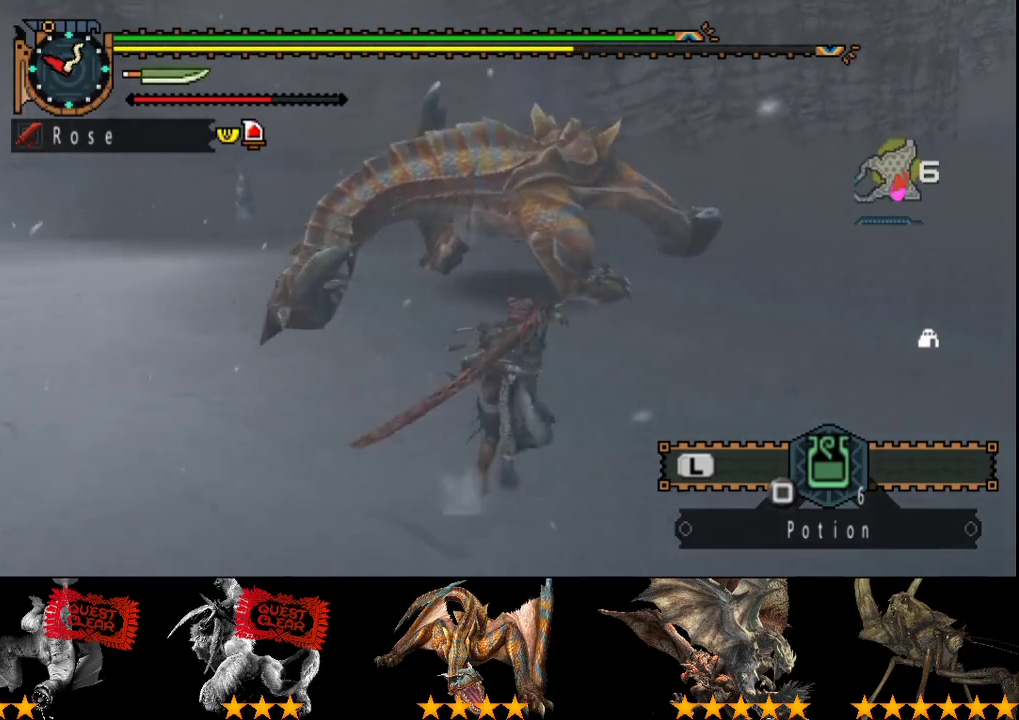
{"buttons": [], "left_stick": "up", "right_stick": "center", "events": [[400, "R2", "up"], [433, "left_stick", "up"]]}
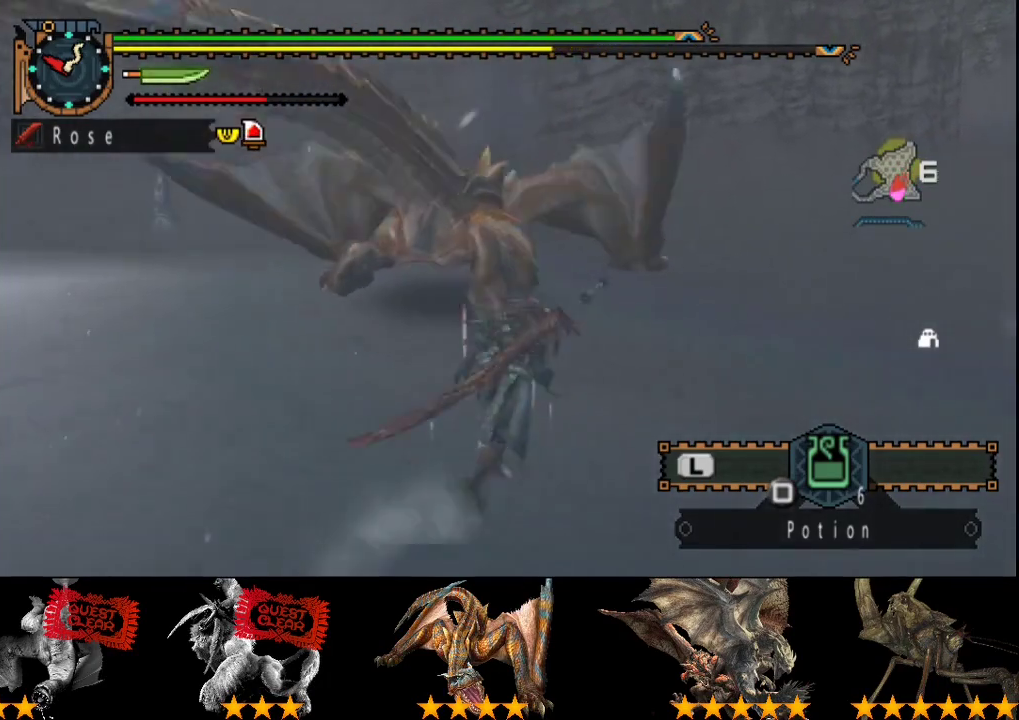
{"buttons": [], "left_stick": "left", "right_stick": "center", "events": [[267, "left_stick", "center"], [400, "left_stick", "left"], [433, "CIRCLE", "down"], [500, "CIRCLE", "up"]]}
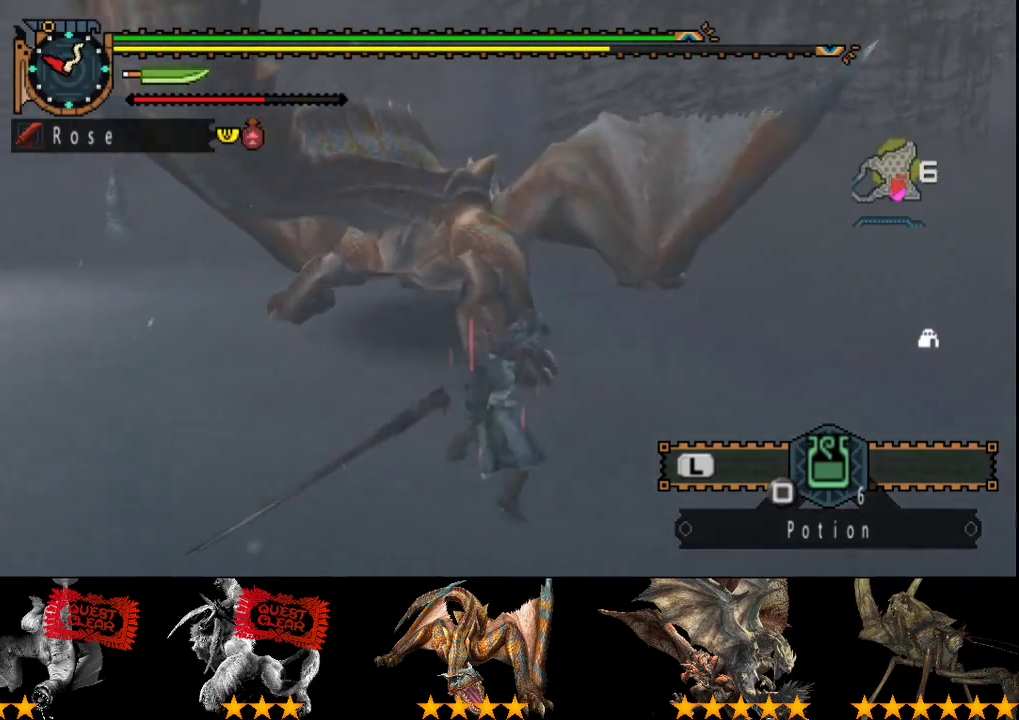
{"buttons": ["CIRCLE"], "left_stick": "left", "right_stick": "center", "events": [[100, "CIRCLE", "down"], [283, "CIRCLE", "up"], [350, "CIRCLE", "down"], [417, "CIRCLE", "up"], [483, "CIRCLE", "down"]]}
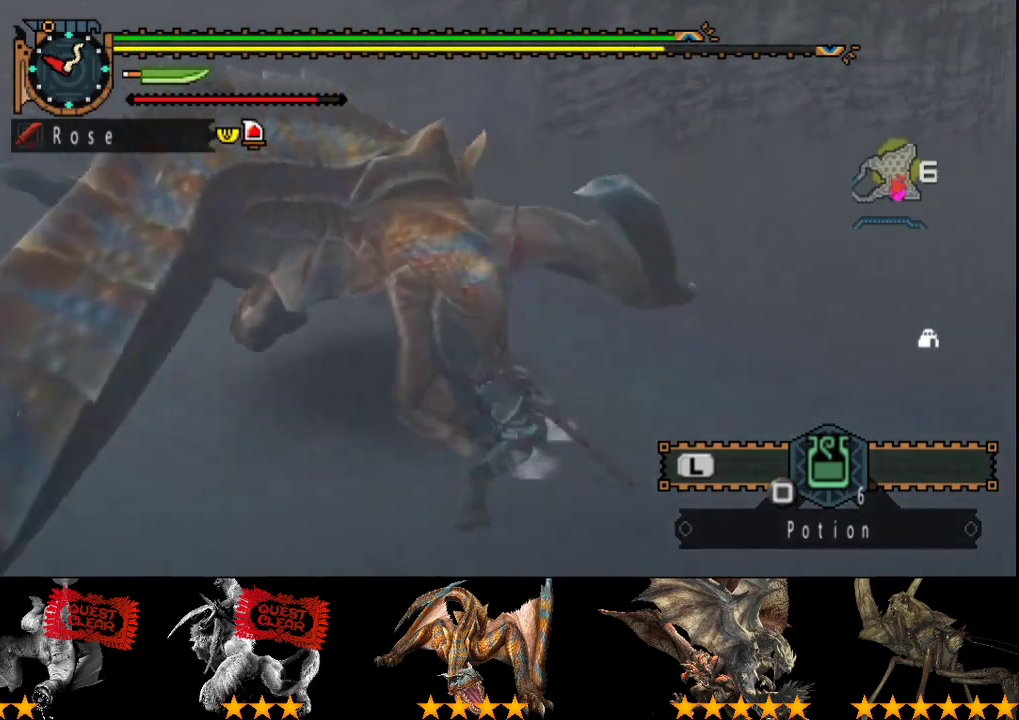
{"buttons": [], "left_stick": "down-left", "right_stick": "center", "events": [[83, "CIRCLE", "up"], [150, "CIRCLE", "down"], [217, "CIRCLE", "up"], [283, "CIRCLE", "down"], [283, "left_stick", "down-left"], [383, "CIRCLE", "up"]]}
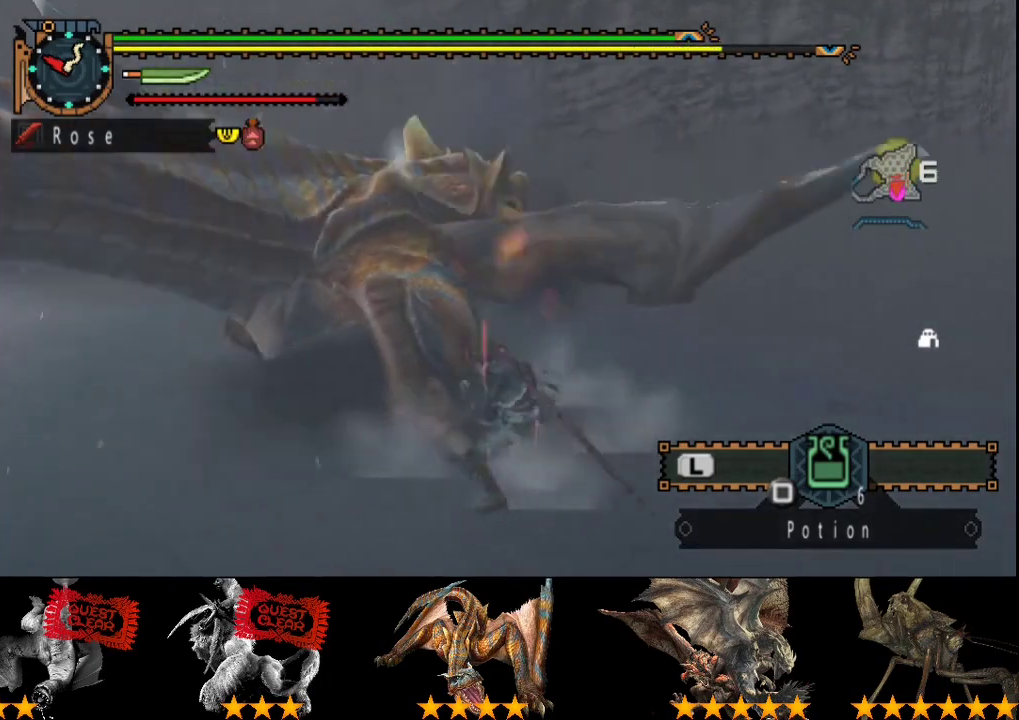
{"buttons": ["R2"], "left_stick": "down-left", "right_stick": "center", "events": [[200, "R2", "down"], [267, "R2", "up"], [383, "R2", "down"], [433, "R2", "up"], [500, "R2", "down"]]}
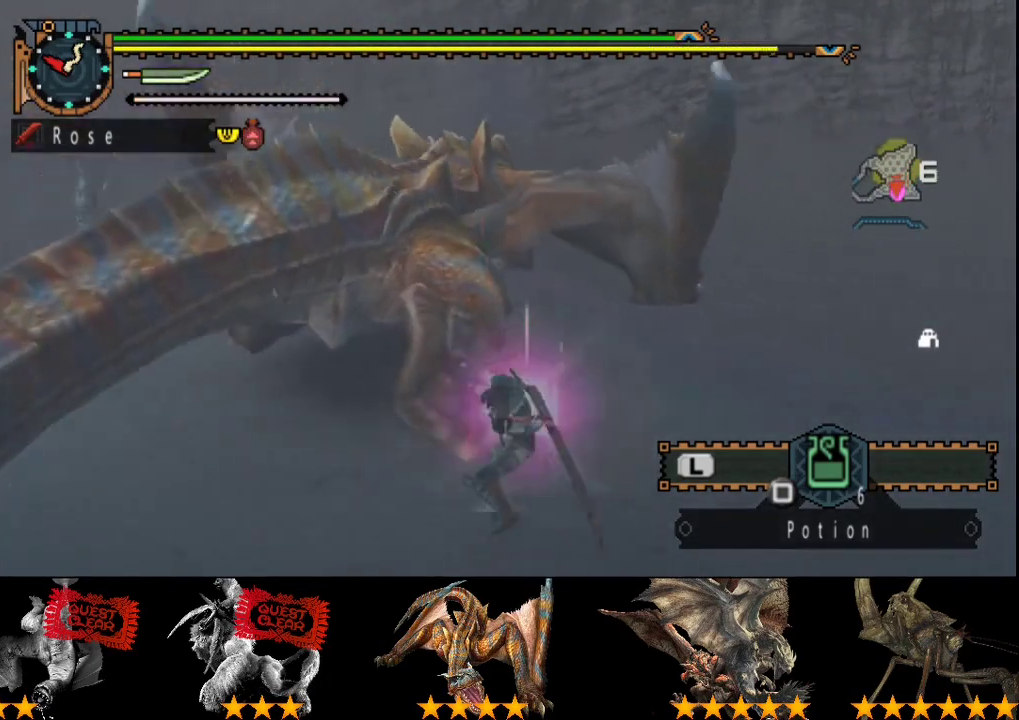
{"buttons": ["R2"], "left_stick": "center", "right_stick": "center", "events": [[67, "R2", "up"], [133, "R2", "down"], [233, "R2", "up"], [300, "R2", "down"], [333, "left_stick", "left"], [400, "R2", "up"], [467, "left_stick", "center"], [500, "R2", "down"]]}
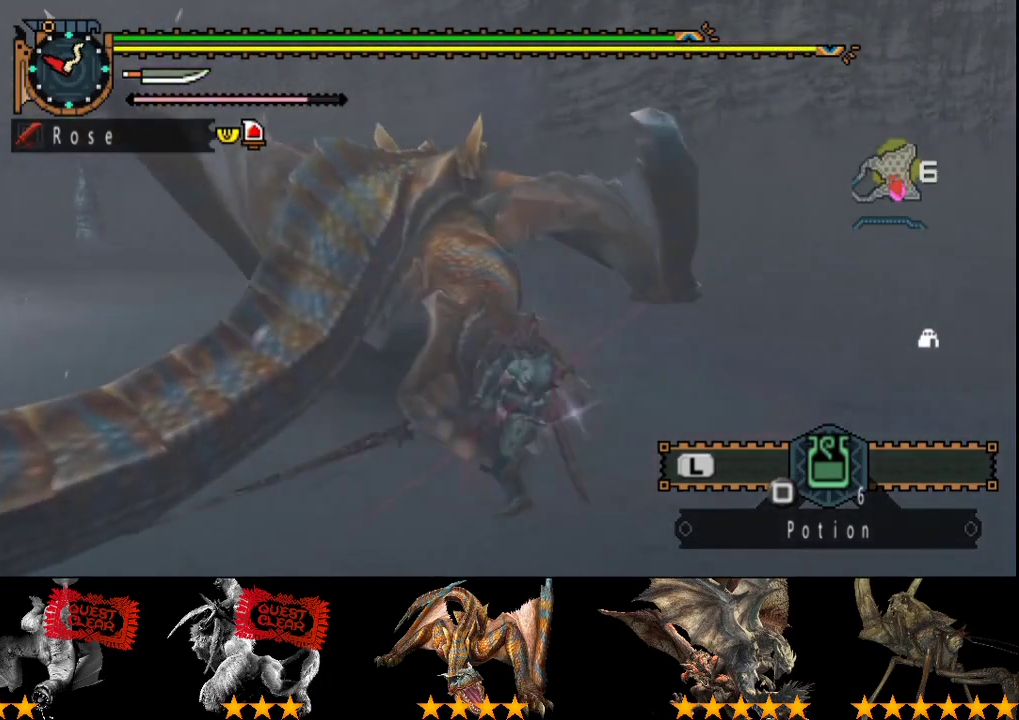
{"buttons": ["R2"], "left_stick": "left", "right_stick": "center", "events": [[67, "DPAD_LEFT", "down"], [100, "R2", "up"], [167, "DPAD_LEFT", "up"], [167, "R2", "down"], [233, "R2", "up"], [300, "R2", "down"], [333, "left_stick", "left"], [400, "R2", "up"], [467, "R2", "down"]]}
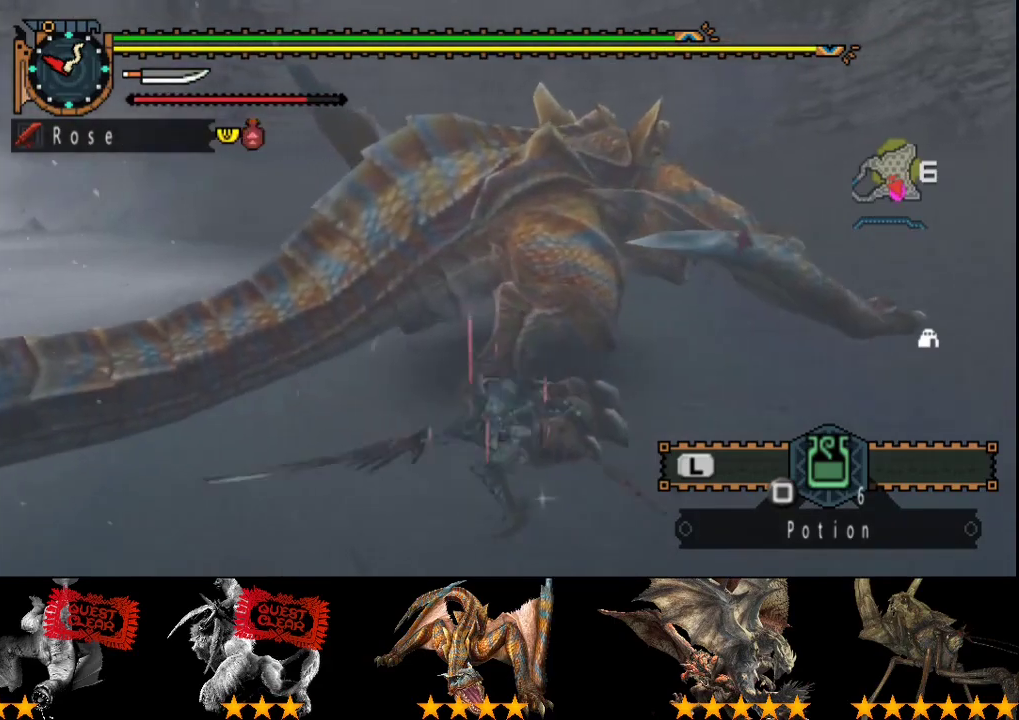
{"buttons": ["R2"], "left_stick": "up", "right_stick": "center", "events": [[67, "R2", "up"], [133, "R2", "down"], [133, "left_stick", "up-left"], [200, "R2", "up"], [200, "left_stick", "up"], [300, "R2", "down"], [367, "R2", "up"], [467, "R2", "down"]]}
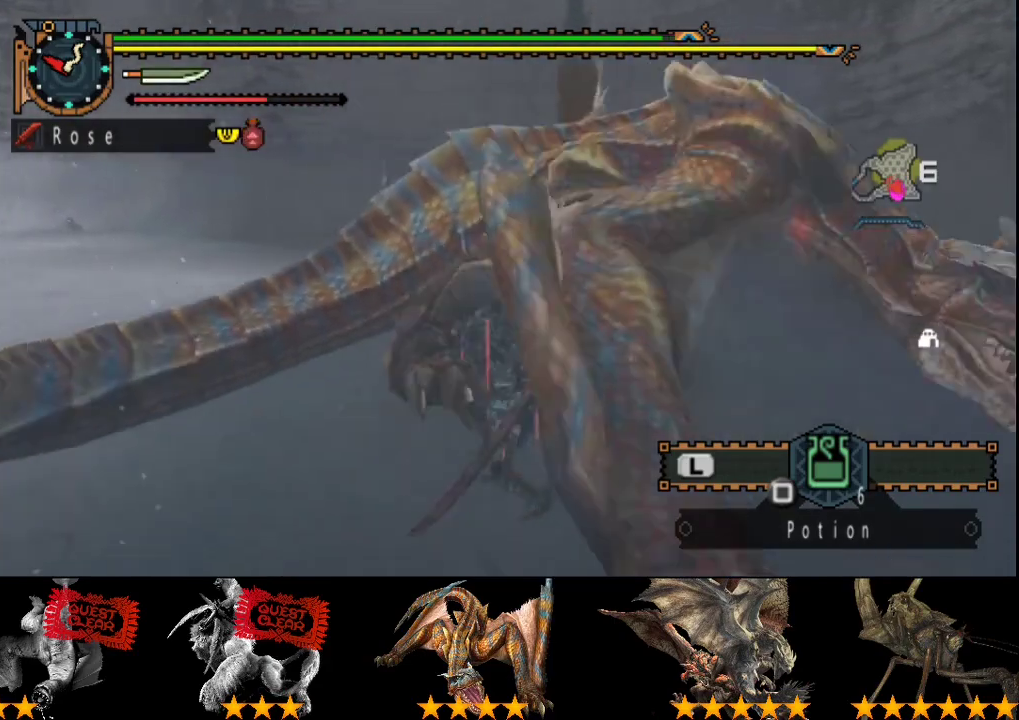
{"buttons": ["R2"], "left_stick": "up-right", "right_stick": "center", "events": [[33, "R2", "up"], [133, "R2", "down"], [200, "R2", "up"], [233, "left_stick", "up-right"], [300, "R2", "down"], [367, "R2", "up"], [433, "R2", "down"]]}
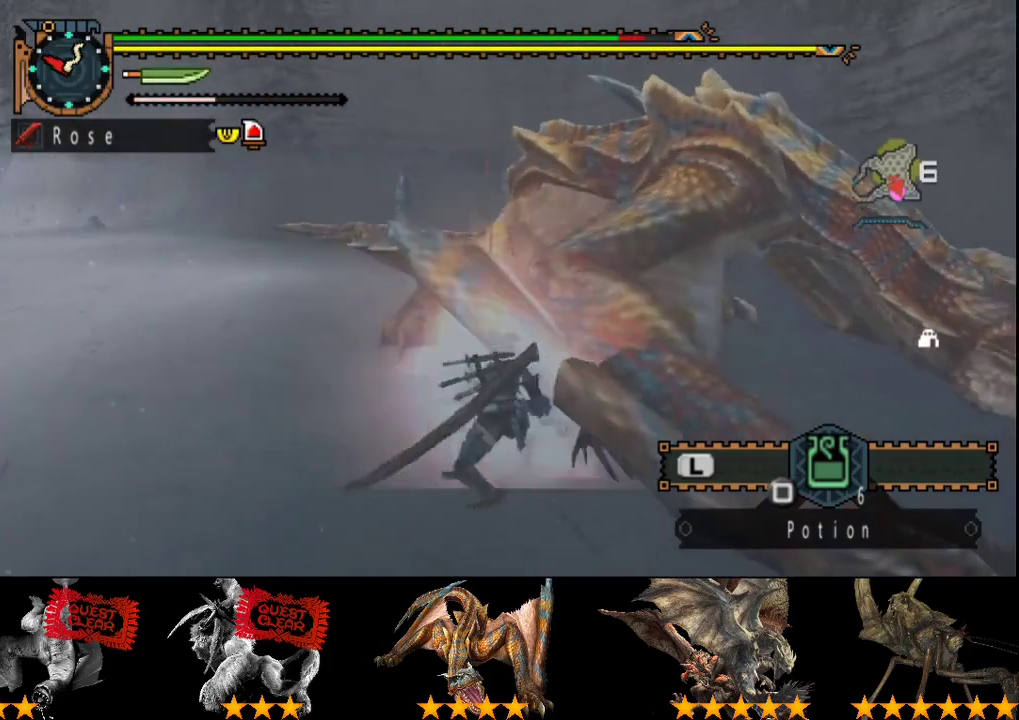
{"buttons": ["R2"], "left_stick": "up", "right_stick": "center", "events": [[33, "R2", "up"], [33, "left_stick", "right"], [100, "R2", "down"], [167, "R2", "up"], [200, "left_stick", "up-right"], [267, "R2", "down"], [300, "left_stick", "up"], [367, "R2", "up"], [433, "R2", "down"]]}
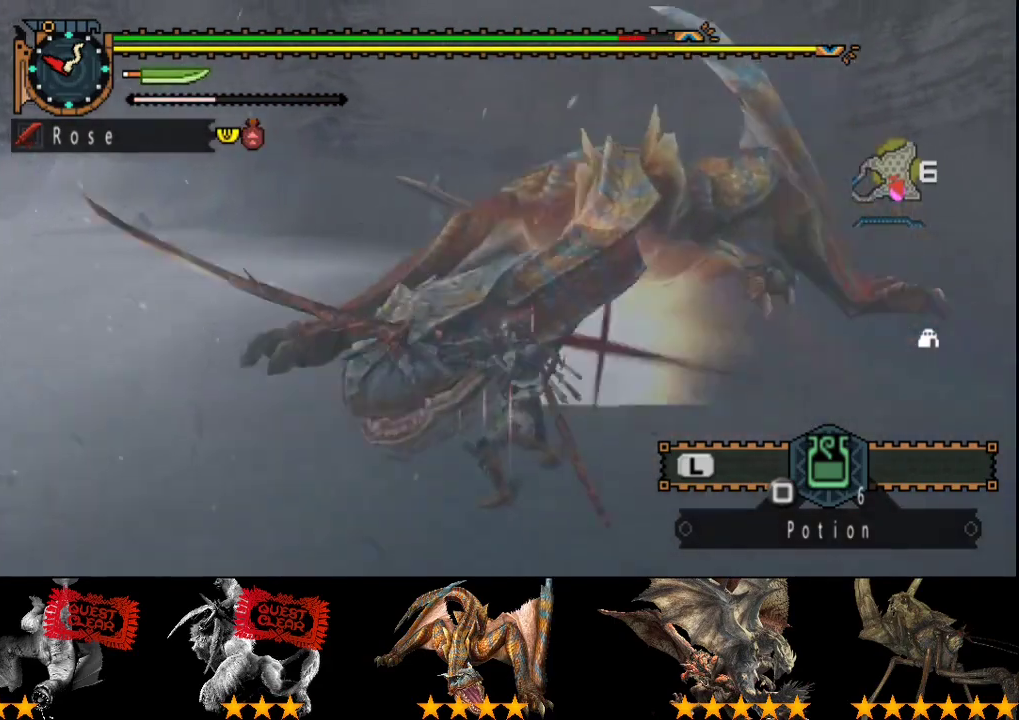
{"buttons": ["R2"], "left_stick": "up", "right_stick": "center", "events": [[33, "R2", "up"], [100, "R2", "down"], [167, "R2", "up"], [267, "R2", "down"], [333, "R2", "up"], [433, "R2", "down"]]}
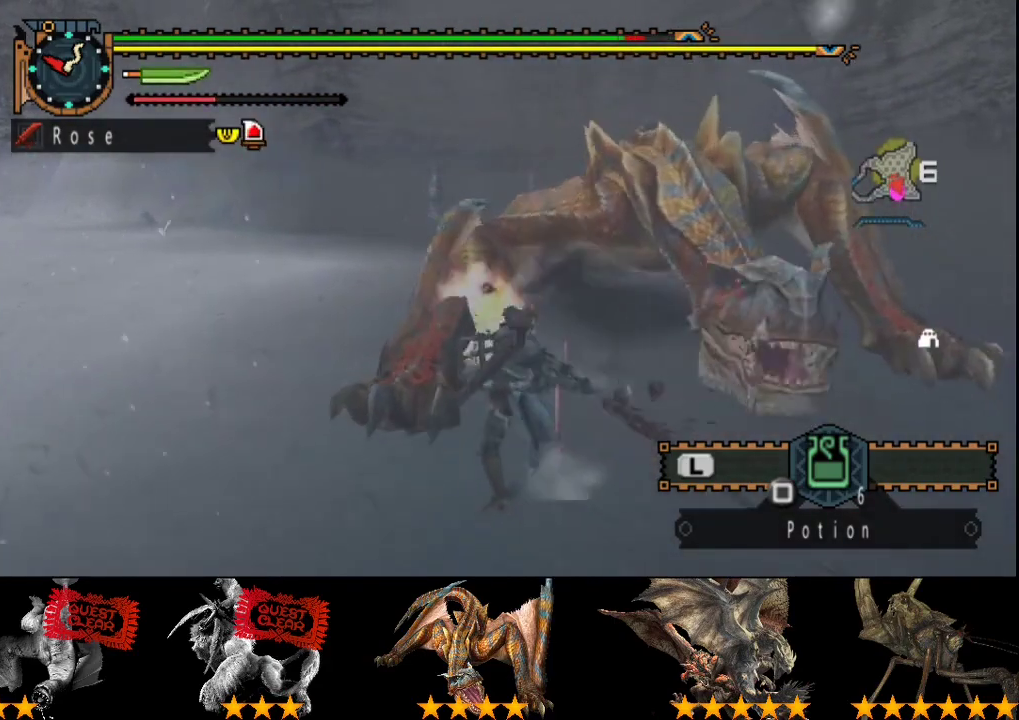
{"buttons": [], "left_stick": "up", "right_stick": "center", "events": [[33, "R2", "up"]]}
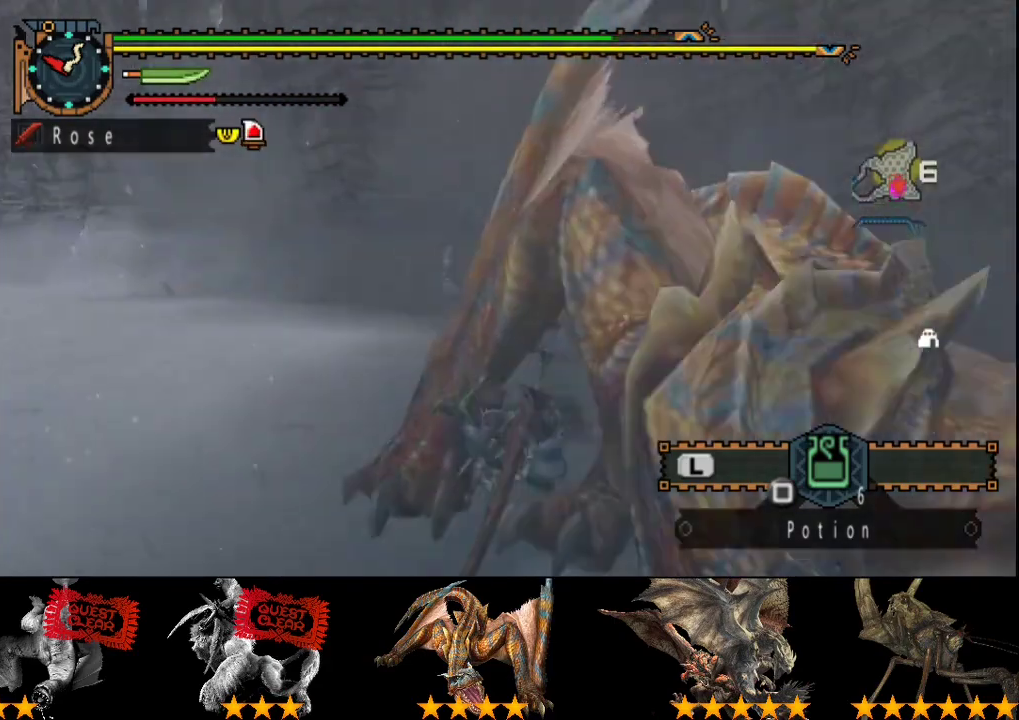
{"buttons": [], "left_stick": "center", "right_stick": "right", "events": [[350, "left_stick", "center"], [383, "right_stick", "right"]]}
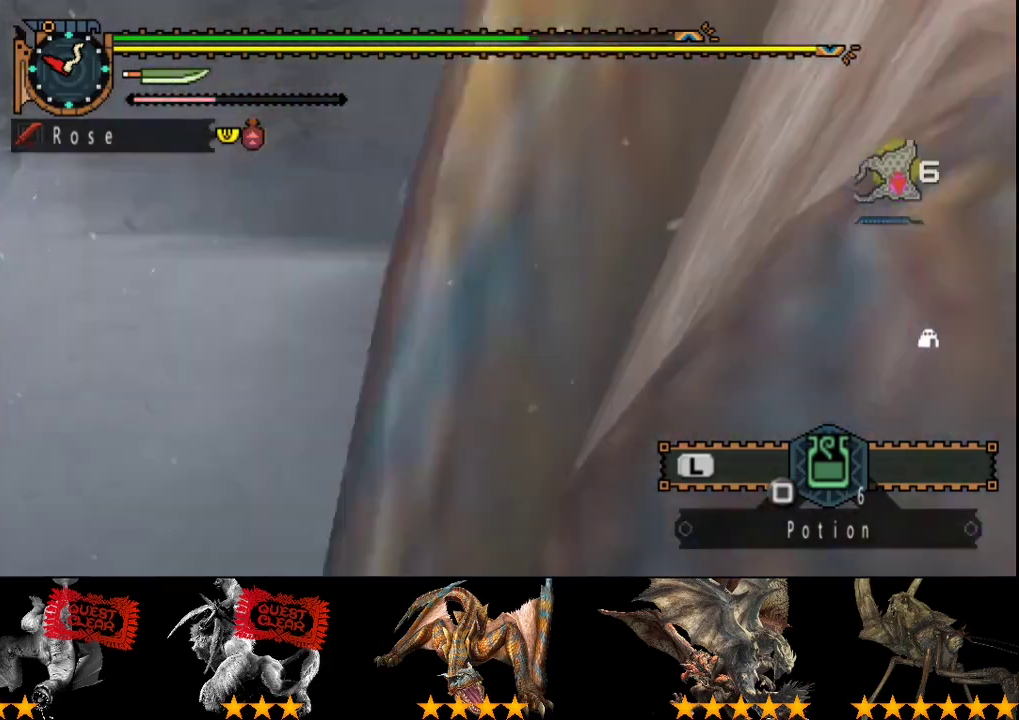
{"buttons": [], "left_stick": "center", "right_stick": "right", "events": []}
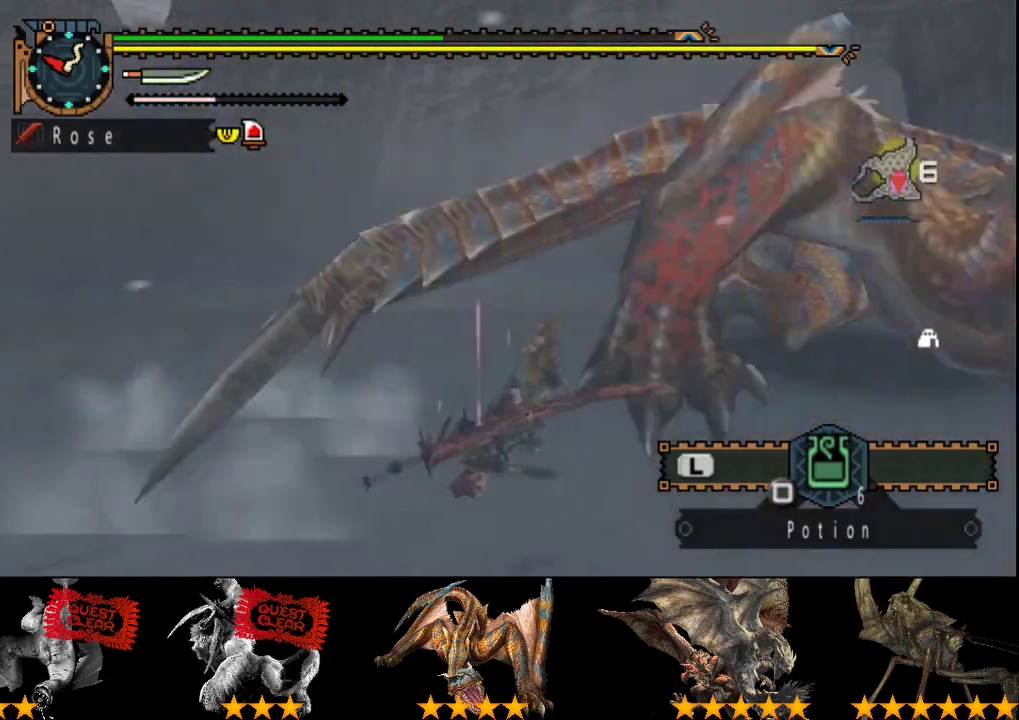
{"buttons": [], "left_stick": "center", "right_stick": "right", "events": [[117, "right_stick", "center"], [433, "right_stick", "right"]]}
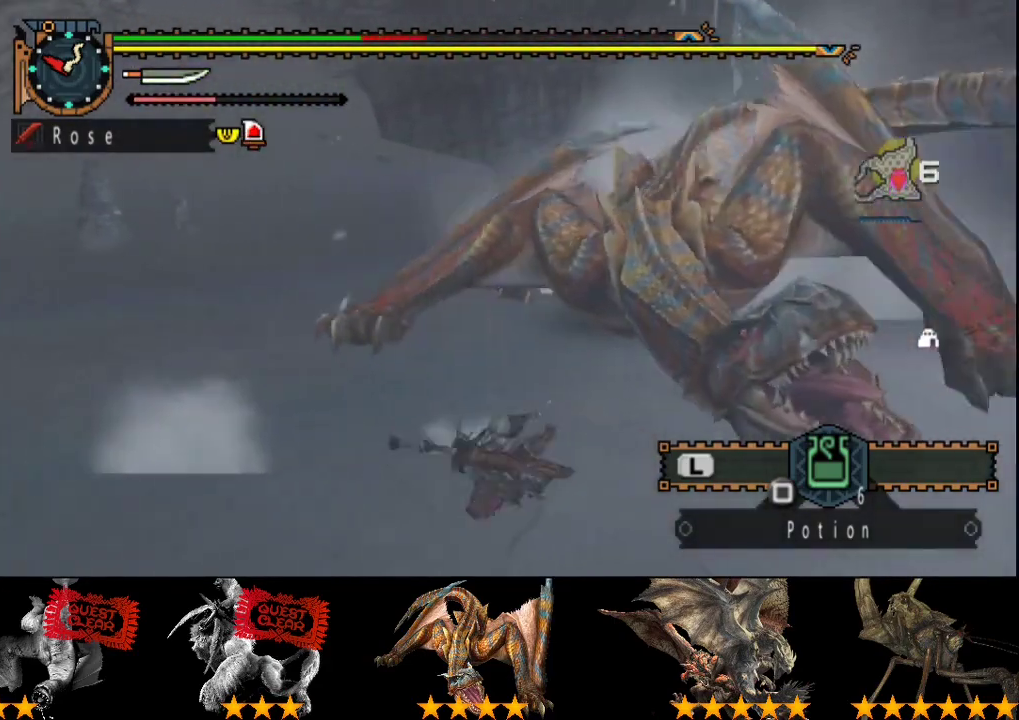
{"buttons": [], "left_stick": "up-left", "right_stick": "right", "events": [[67, "right_stick", "center"], [267, "left_stick", "up"], [300, "right_stick", "right"], [400, "left_stick", "up-left"]]}
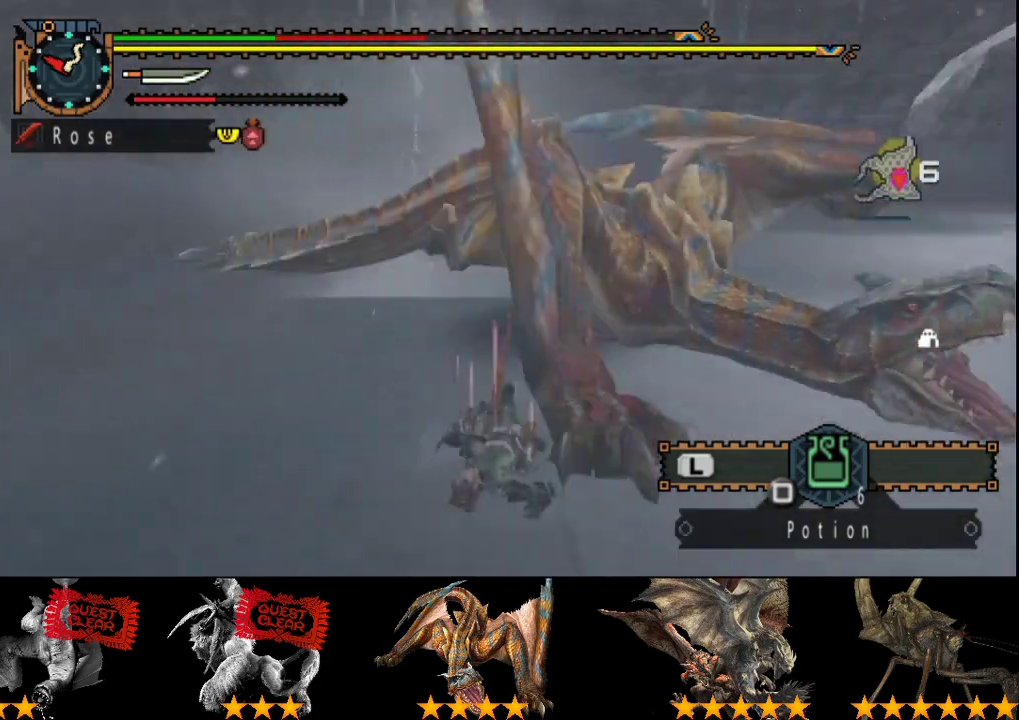
{"buttons": [], "left_stick": "center", "right_stick": "center", "events": [[300, "left_stick", "center"], [450, "right_stick", "center"]]}
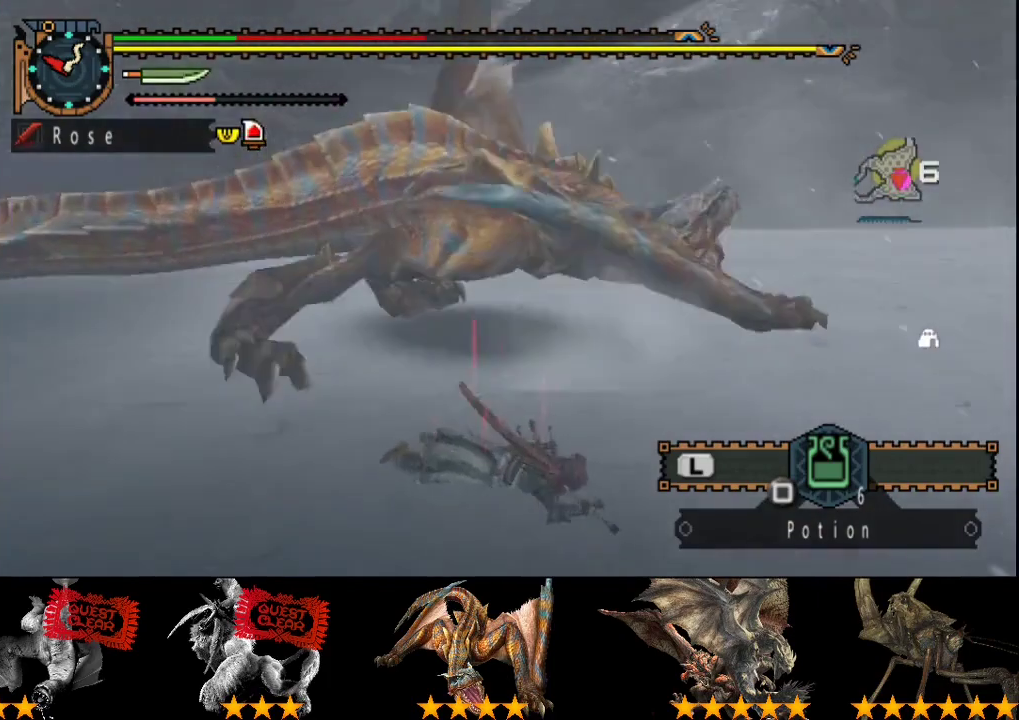
{"buttons": [], "left_stick": "right", "right_stick": "center", "events": [[117, "left_stick", "right"], [350, "right_stick", "right"], [483, "right_stick", "center"]]}
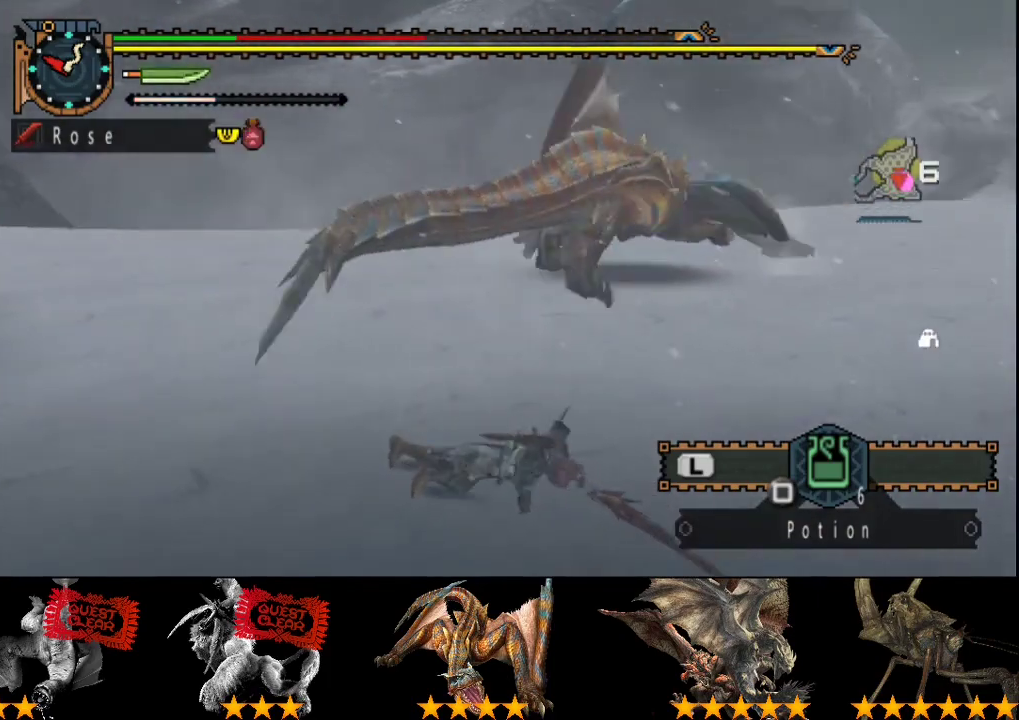
{"buttons": [], "left_stick": "right", "right_stick": "right", "events": [[117, "SQUARE", "down"], [183, "SQUARE", "up"], [250, "SQUARE", "down"], [300, "left_stick", "up-right"], [317, "SQUARE", "up"], [400, "left_stick", "right"], [467, "right_stick", "right"]]}
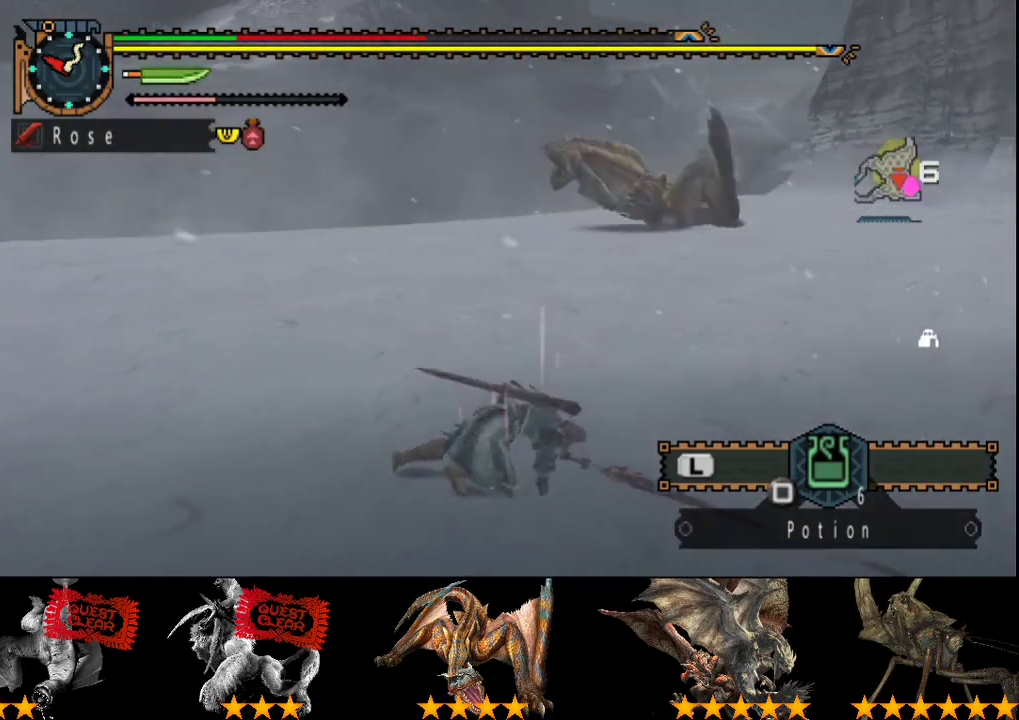
{"buttons": ["SQUARE"], "left_stick": "up-right", "right_stick": "center", "events": [[67, "left_stick", "up-right"], [67, "right_stick", "center"], [167, "SQUARE", "down"], [233, "SQUARE", "up"], [300, "SQUARE", "down"], [400, "SQUARE", "up"], [467, "SQUARE", "down"]]}
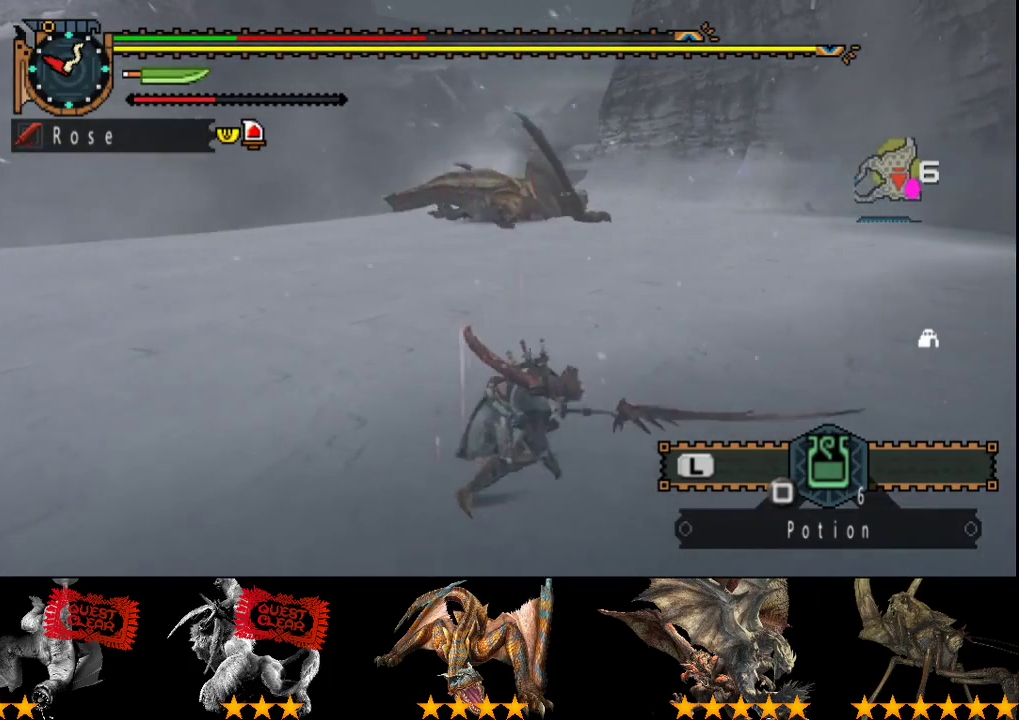
{"buttons": [], "left_stick": "up-right", "right_stick": "center", "events": [[33, "SQUARE", "up"], [100, "SQUARE", "down"], [200, "SQUARE", "up"], [267, "SQUARE", "down"], [333, "SQUARE", "up"], [400, "SQUARE", "down"], [500, "SQUARE", "up"]]}
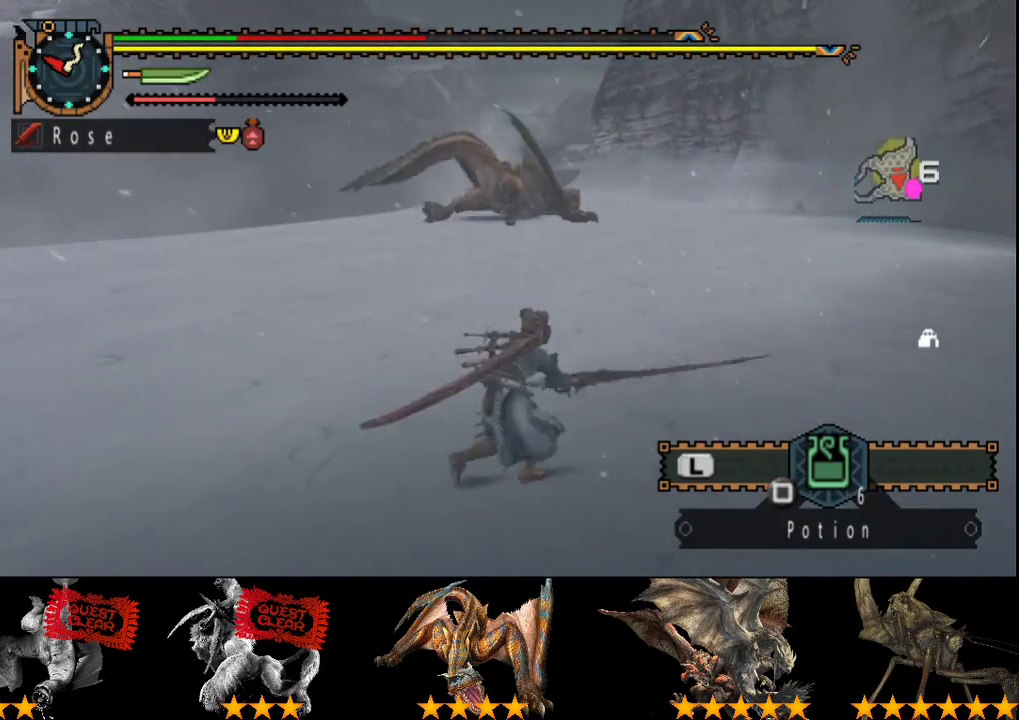
{"buttons": ["R2"], "left_stick": "up-right", "right_stick": "center", "events": [[383, "R2", "down"]]}
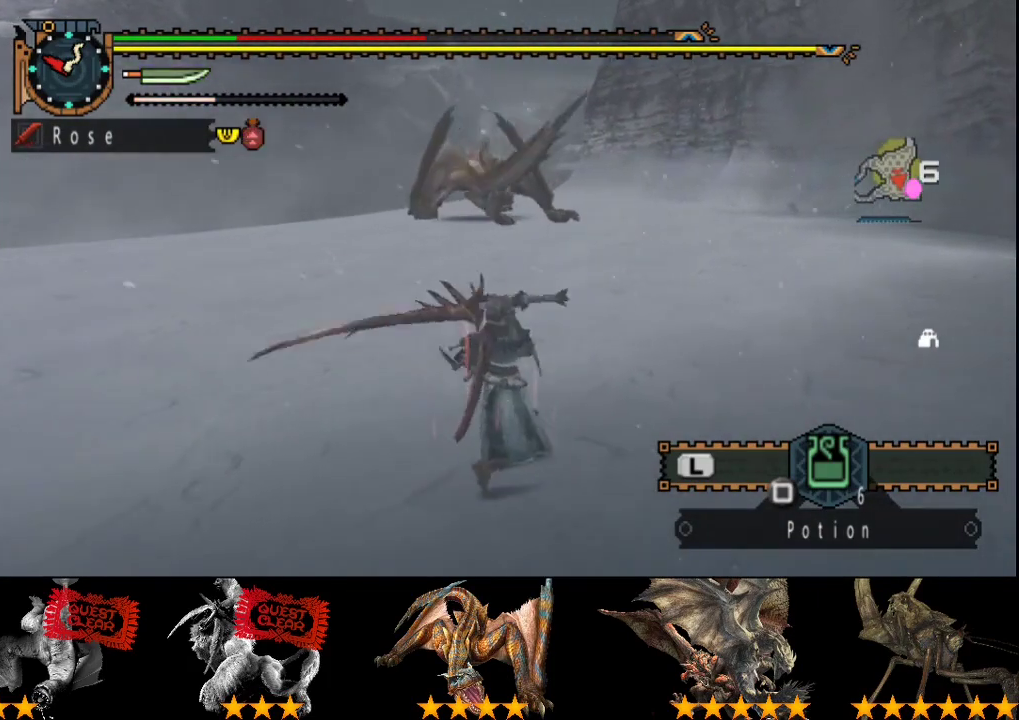
{"buttons": ["R2"], "left_stick": "up-right", "right_stick": "center", "events": []}
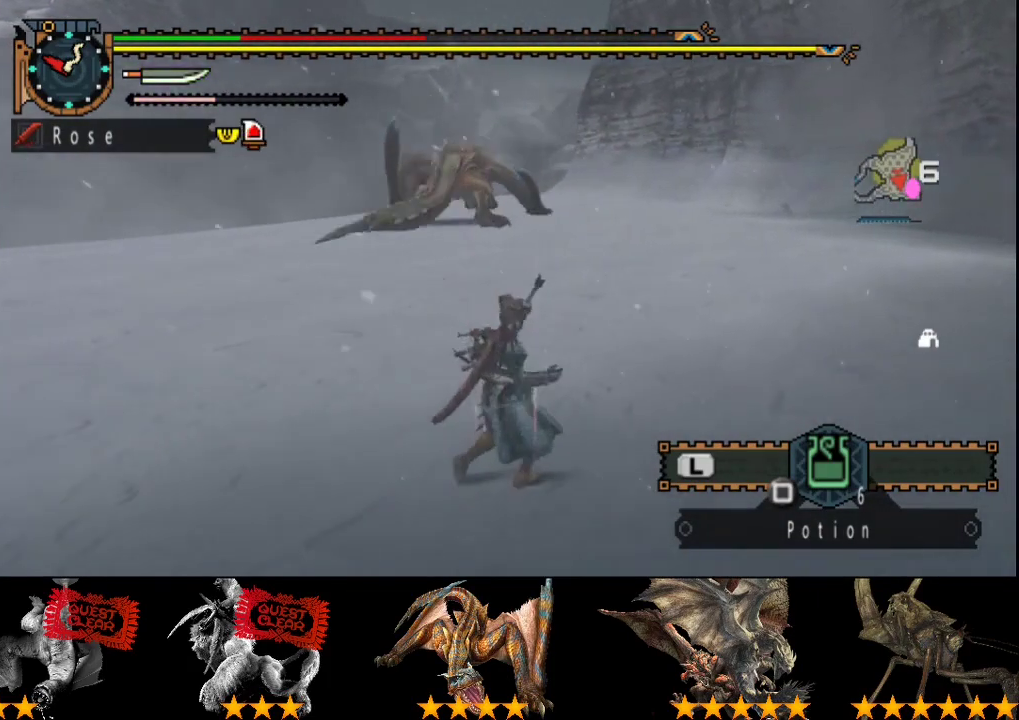
{"buttons": ["R2"], "left_stick": "up-right", "right_stick": "left", "events": [[333, "right_stick", "left"]]}
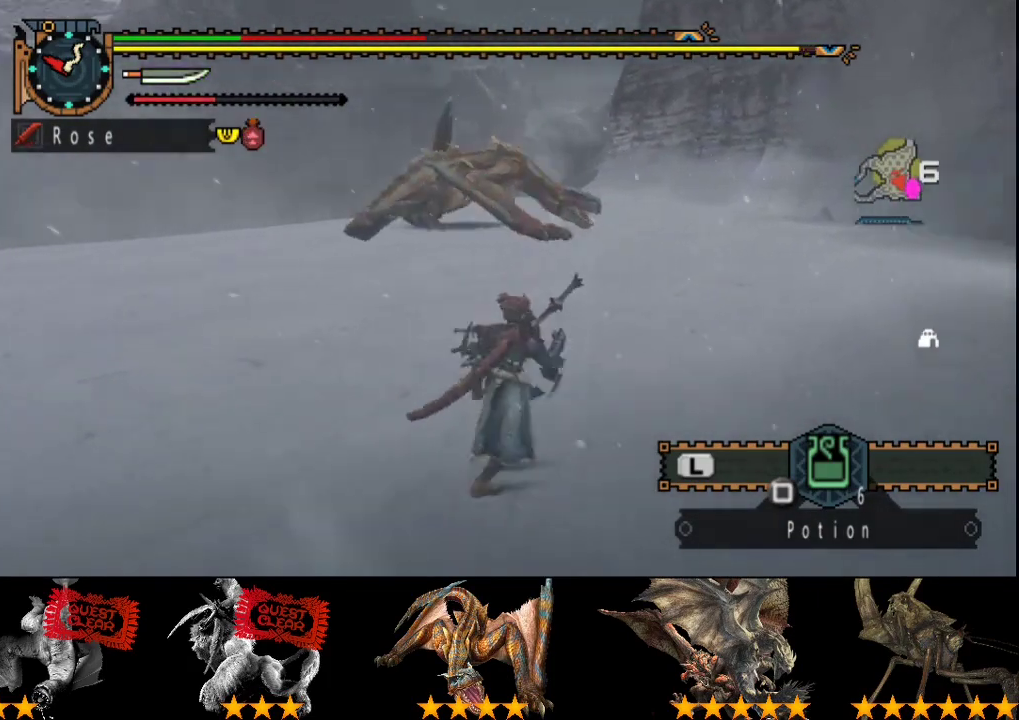
{"buttons": ["R2"], "left_stick": "right", "right_stick": "center", "events": [[17, "right_stick", "center"], [267, "right_stick", "left"], [433, "left_stick", "right"], [433, "right_stick", "center"]]}